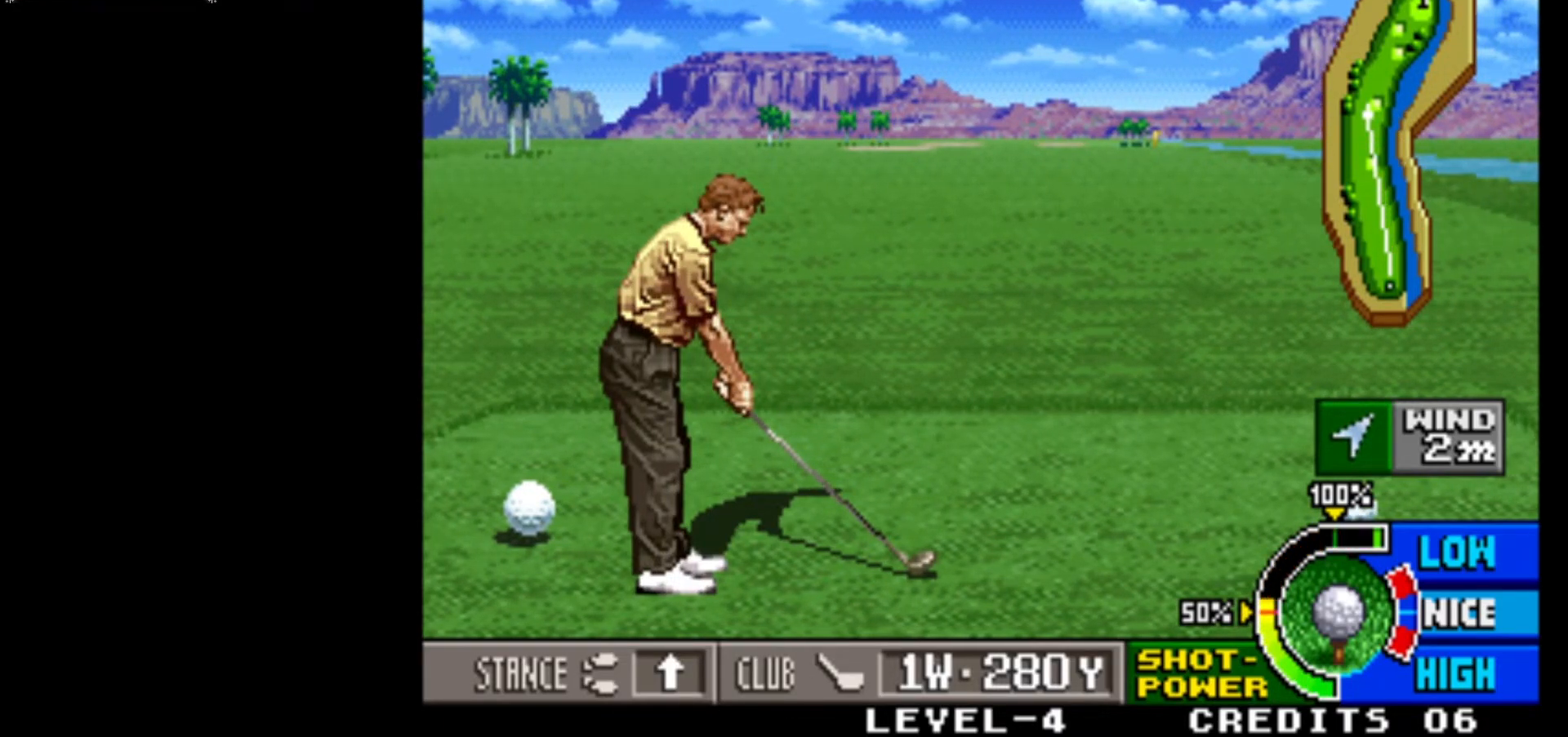
Gameplay with a controller (arcade stick); each line is a JSON object with the inputs held at the frame after it. "events" lists button and stick changes between this image and that frame as [ms after this image, input, new state], when the widget could be followed in between. Not read: L3 R3.
{"buttons": [], "left_stick": "left", "events": [[150, "left_stick", "center"], [267, "left_stick", "left"], [383, "left_stick", "center"], [467, "left_stick", "left"]]}
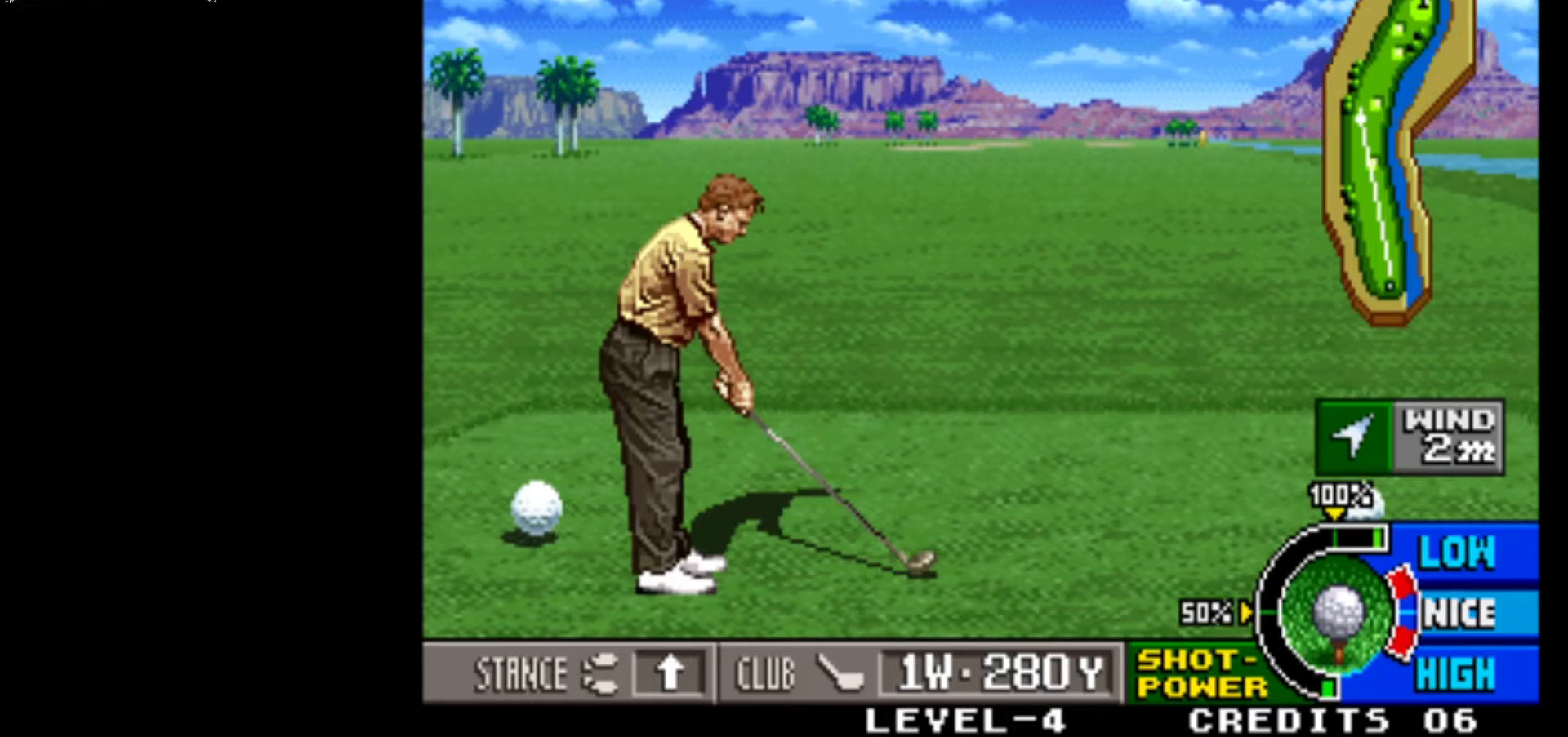
{"buttons": ["CIRCLE"], "left_stick": "center", "events": [[83, "left_stick", "center"], [417, "CIRCLE", "down"]]}
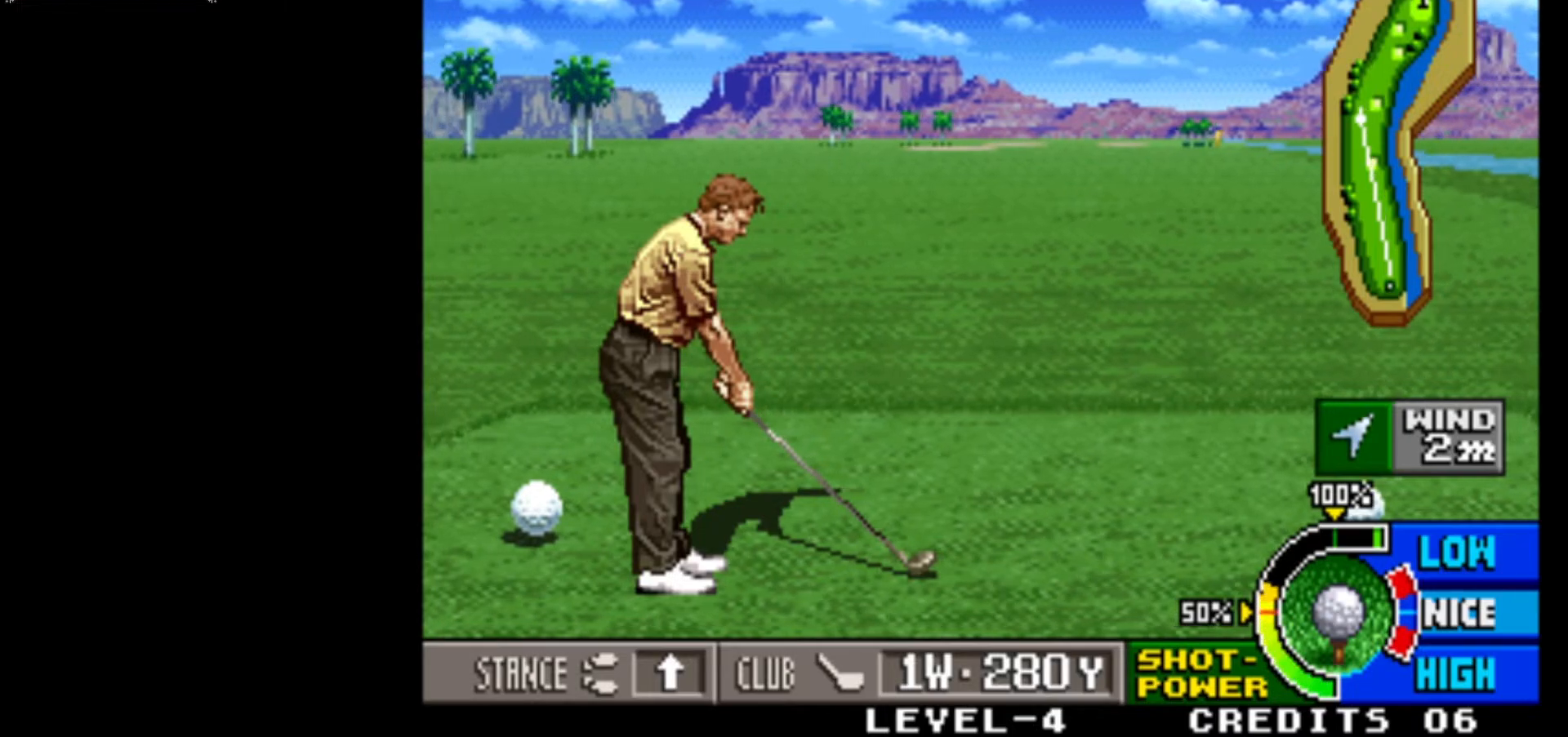
{"buttons": [], "left_stick": "center", "events": [[100, "CIRCLE", "up"]]}
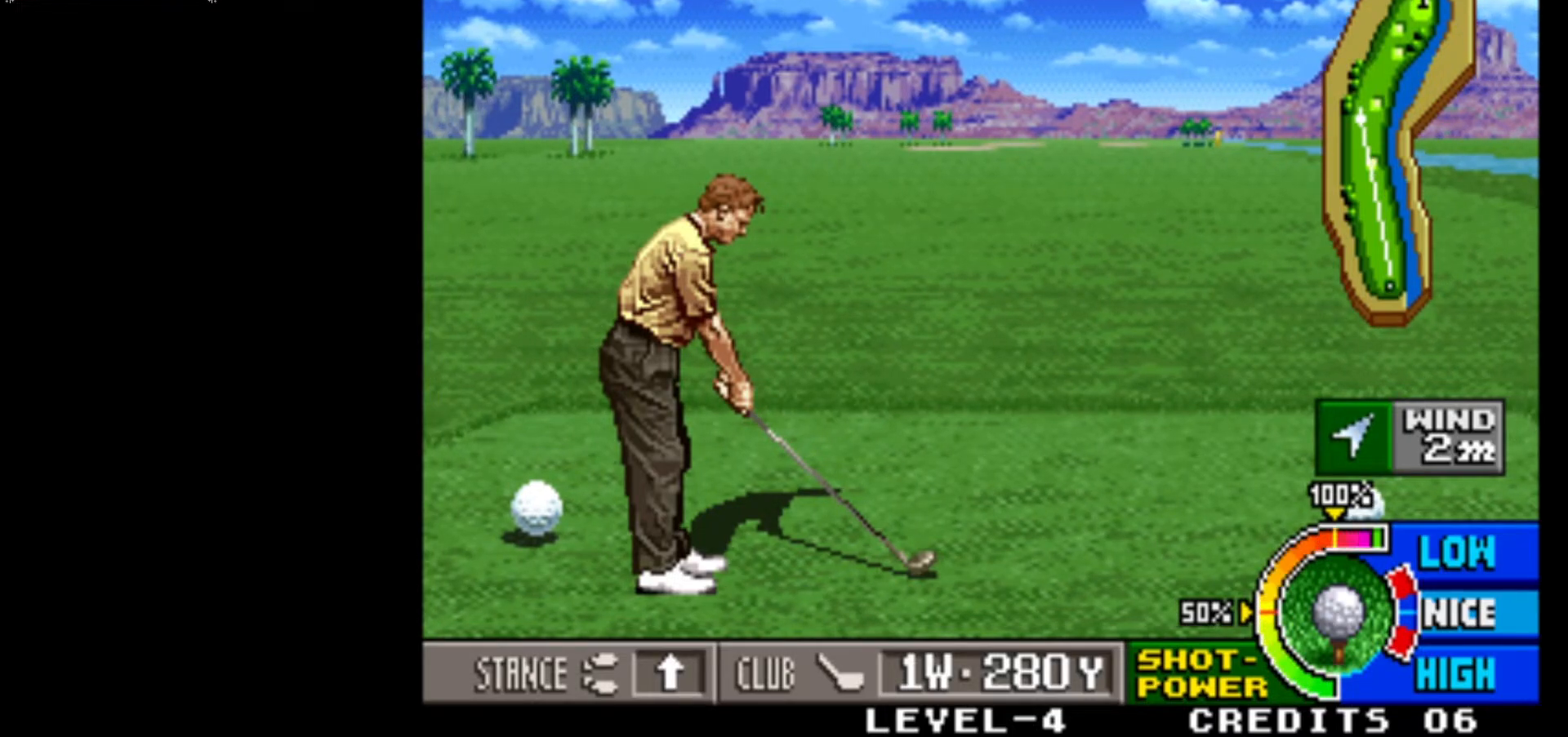
{"buttons": [], "left_stick": "center", "events": []}
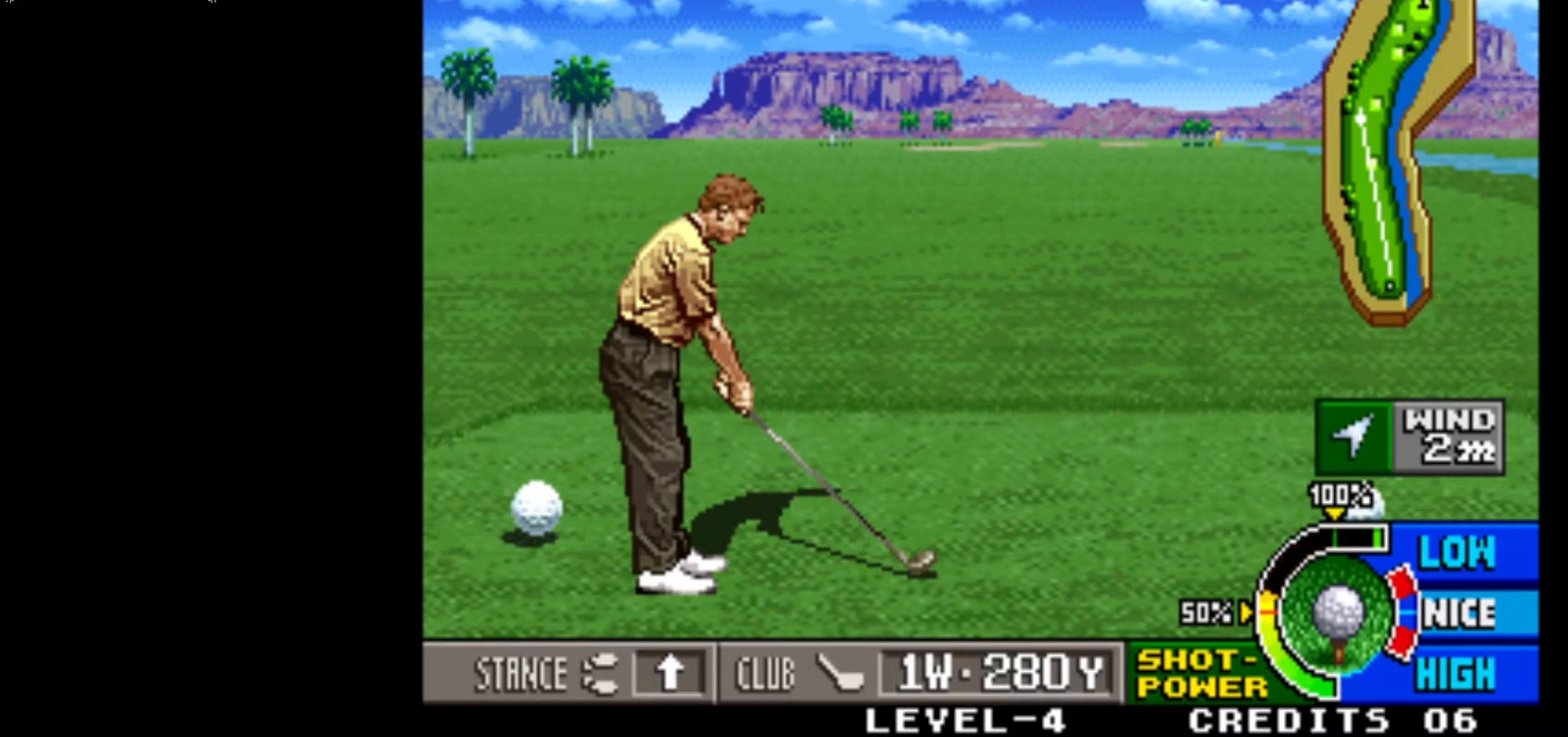
{"buttons": [], "left_stick": "center", "events": []}
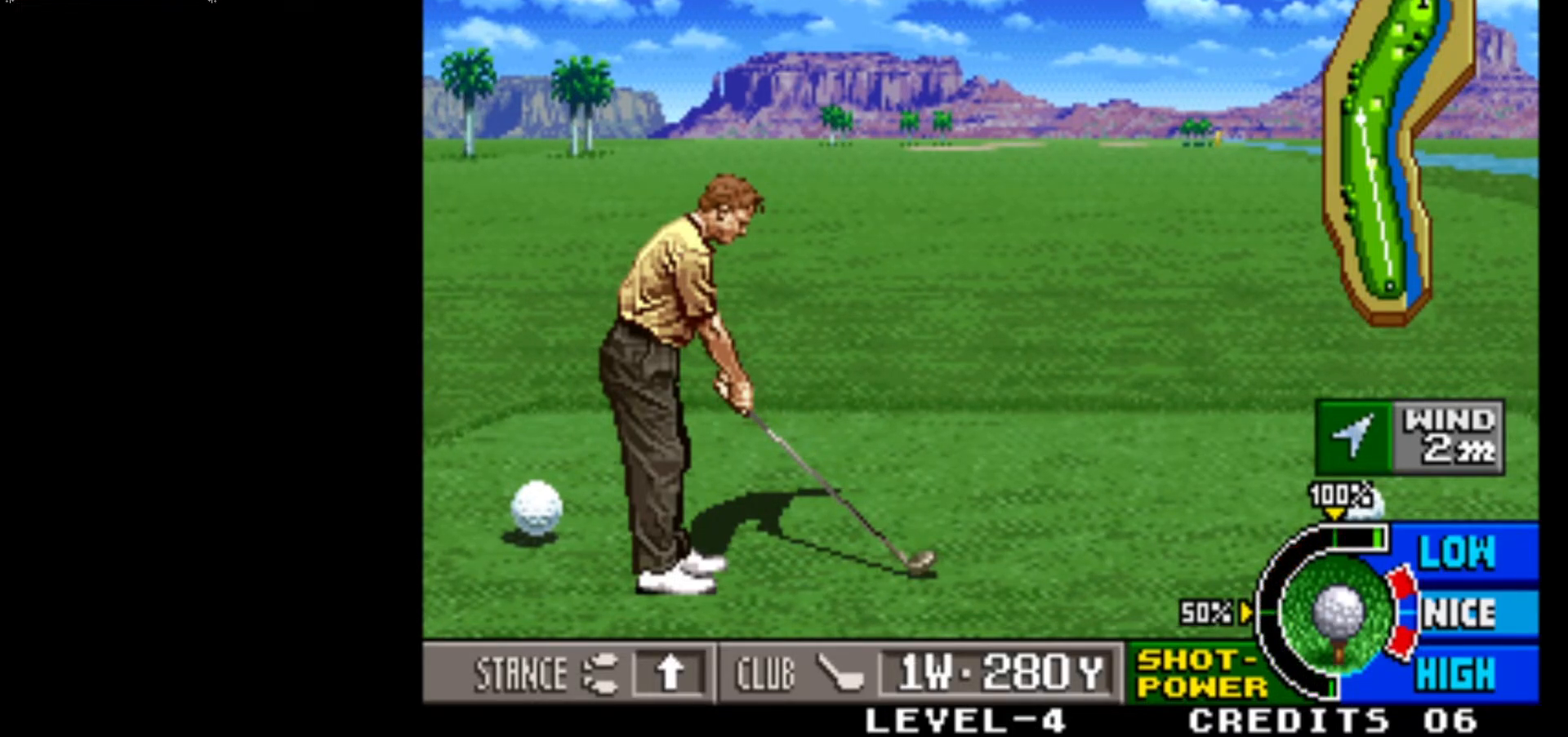
{"buttons": [], "left_stick": "center", "events": [[100, "CROSS", "down"], [300, "CROSS", "up"]]}
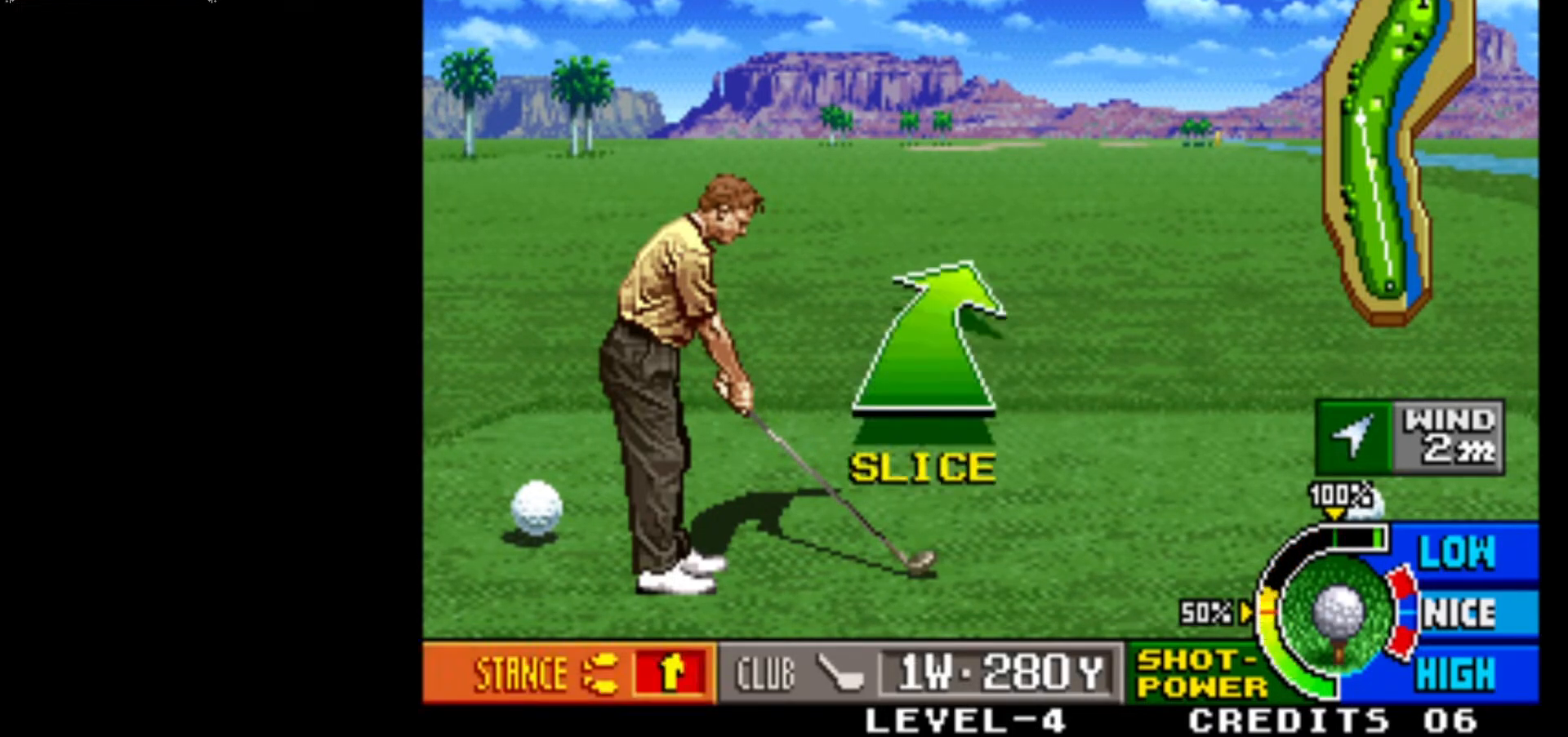
{"buttons": [], "left_stick": "center", "events": []}
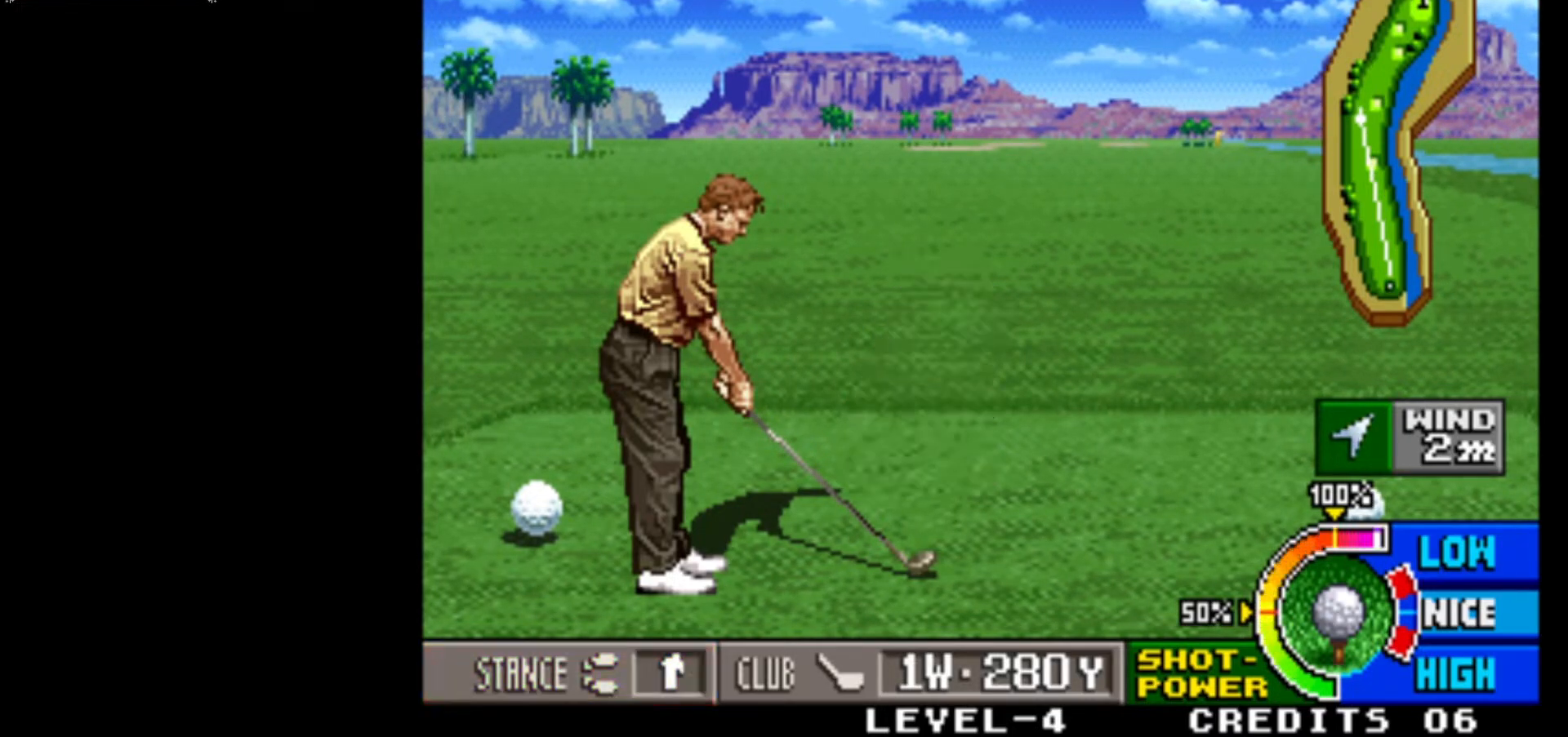
{"buttons": [], "left_stick": "center", "events": []}
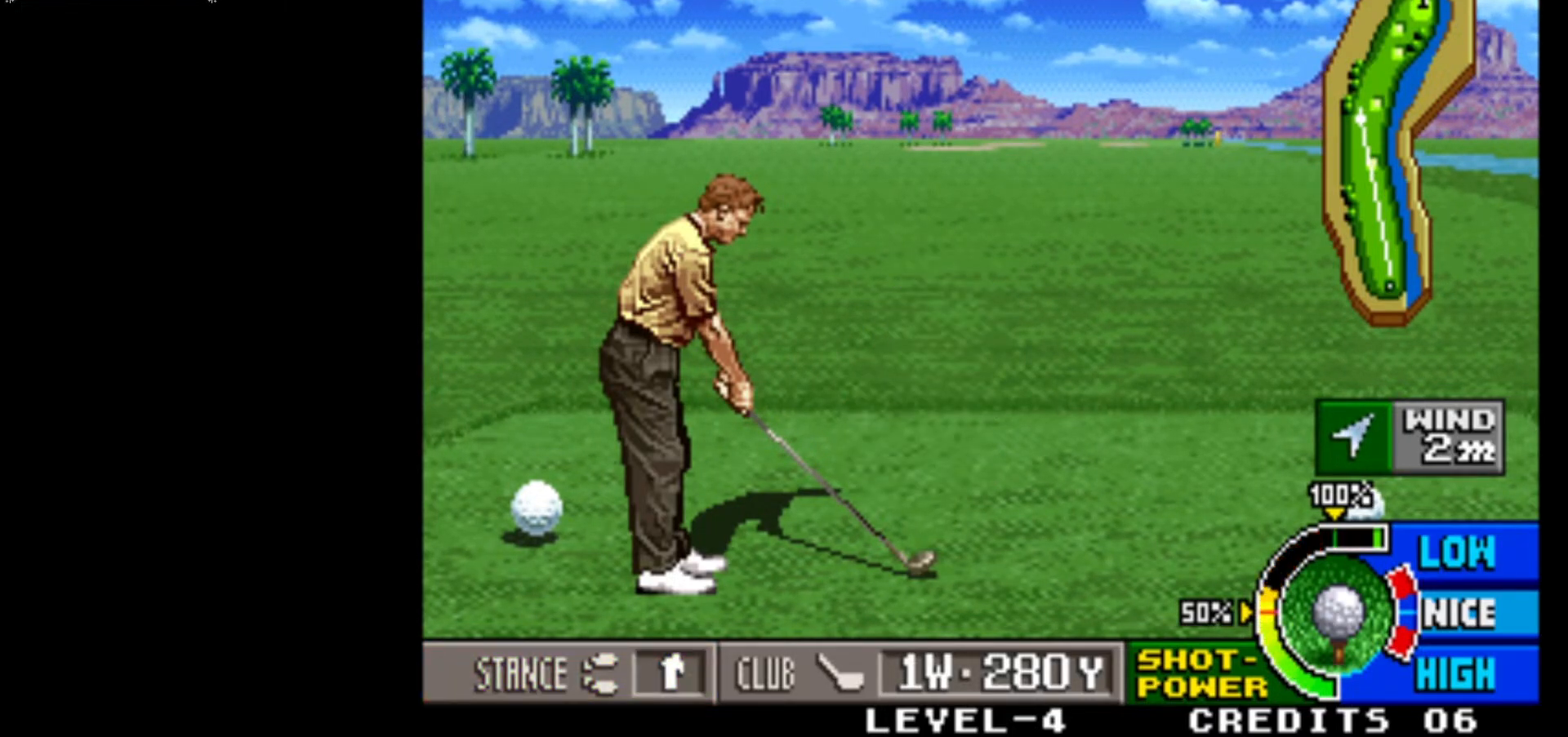
{"buttons": [], "left_stick": "center", "events": []}
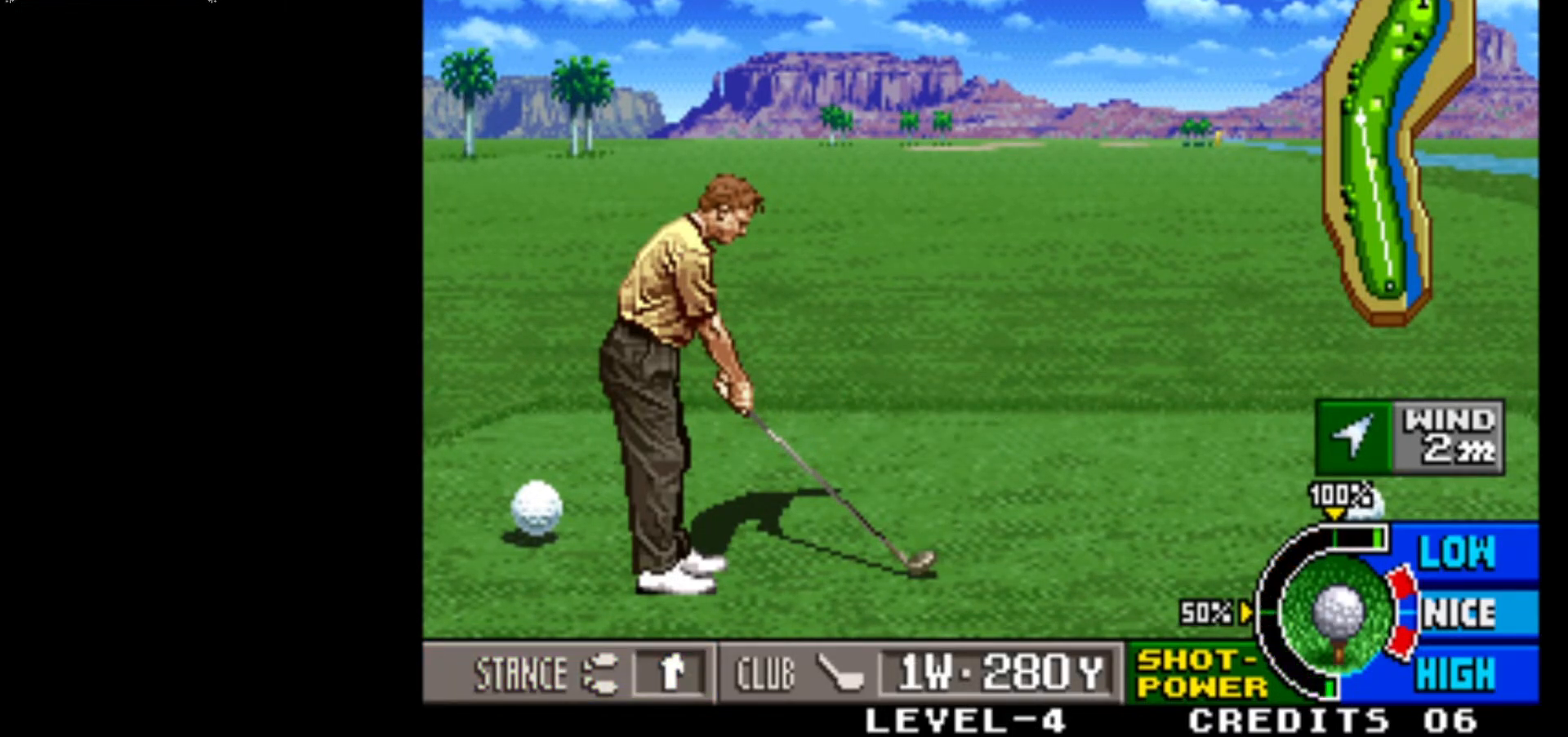
{"buttons": [], "left_stick": "center", "events": []}
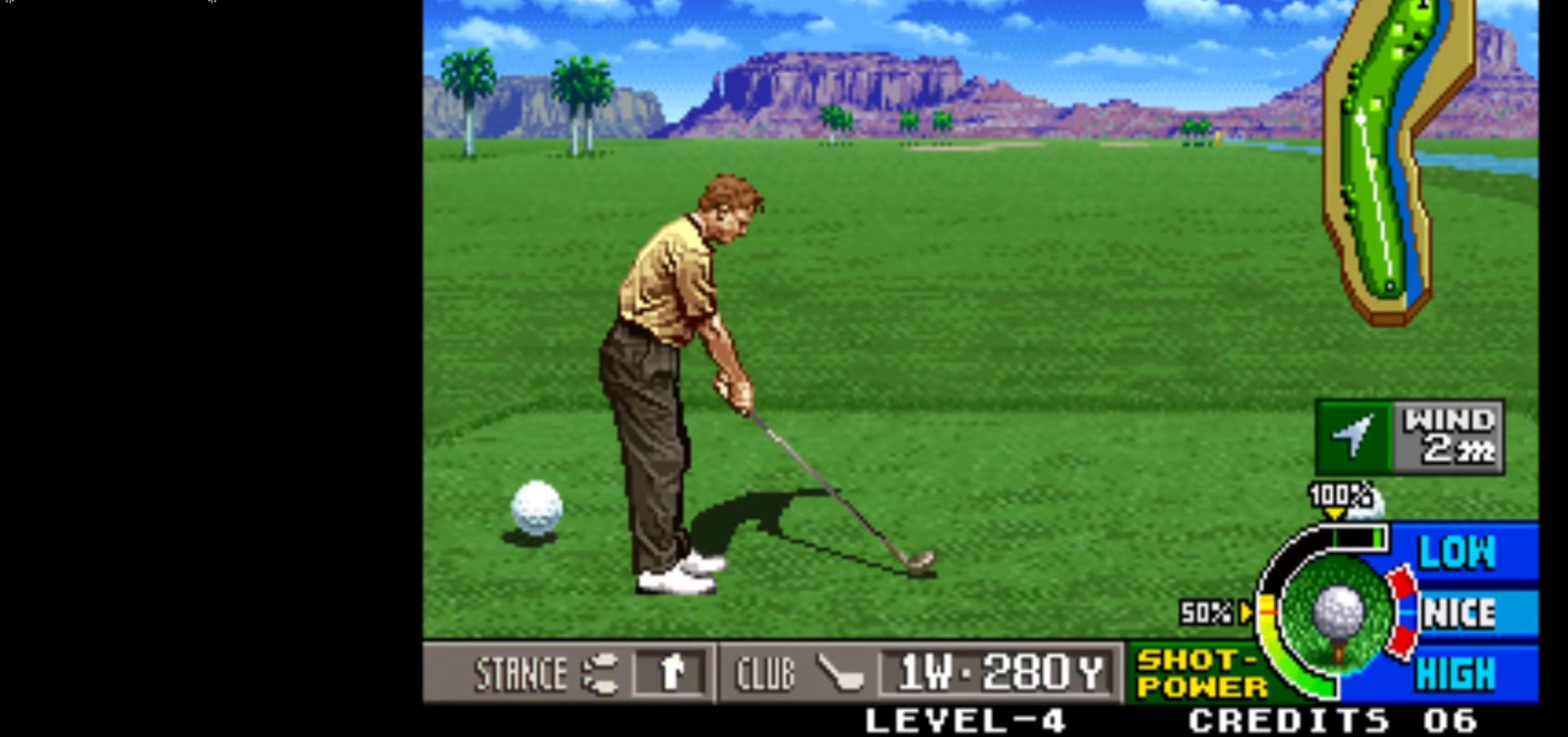
{"buttons": [], "left_stick": "center", "events": [[250, "CROSS", "down"], [417, "CROSS", "up"]]}
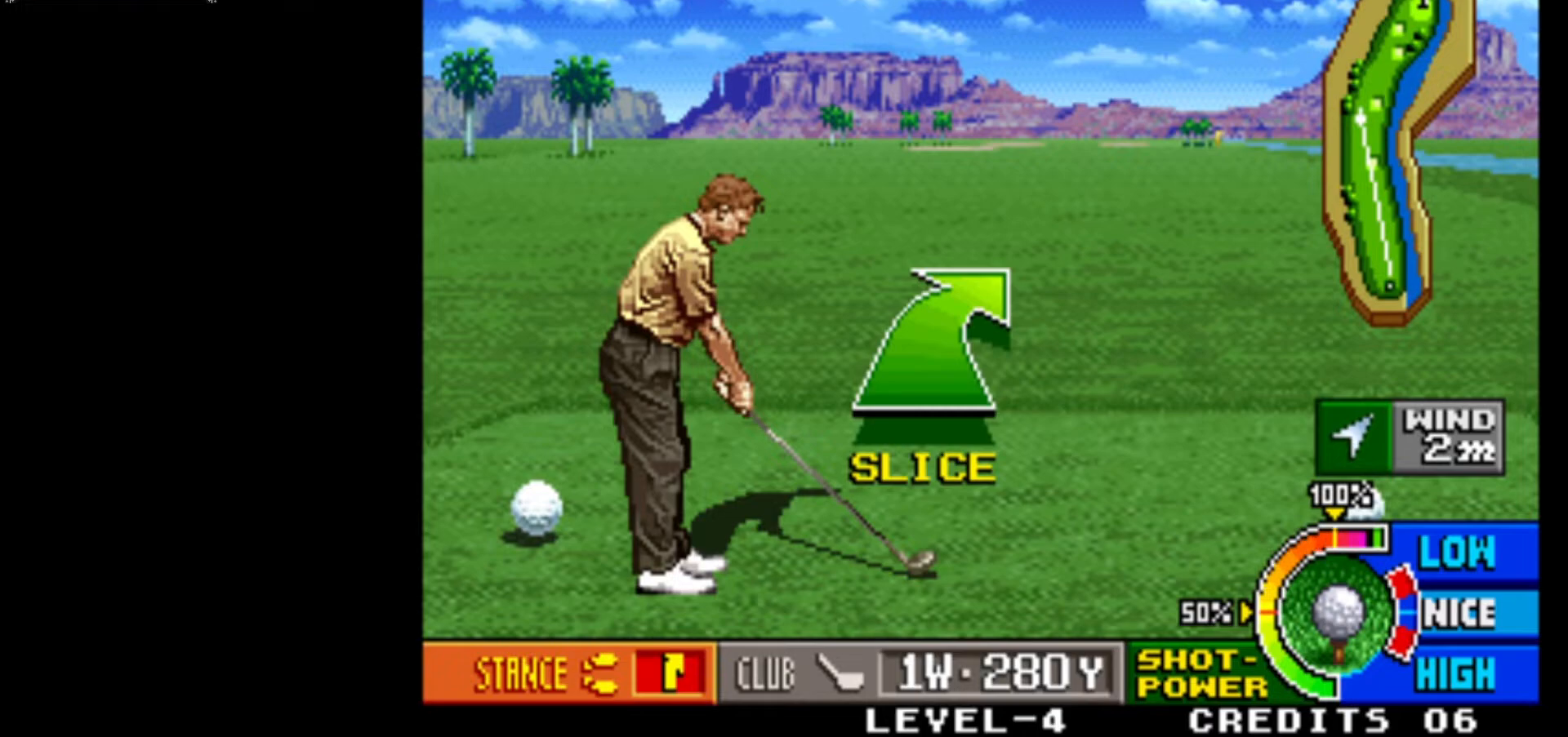
{"buttons": [], "left_stick": "center", "events": []}
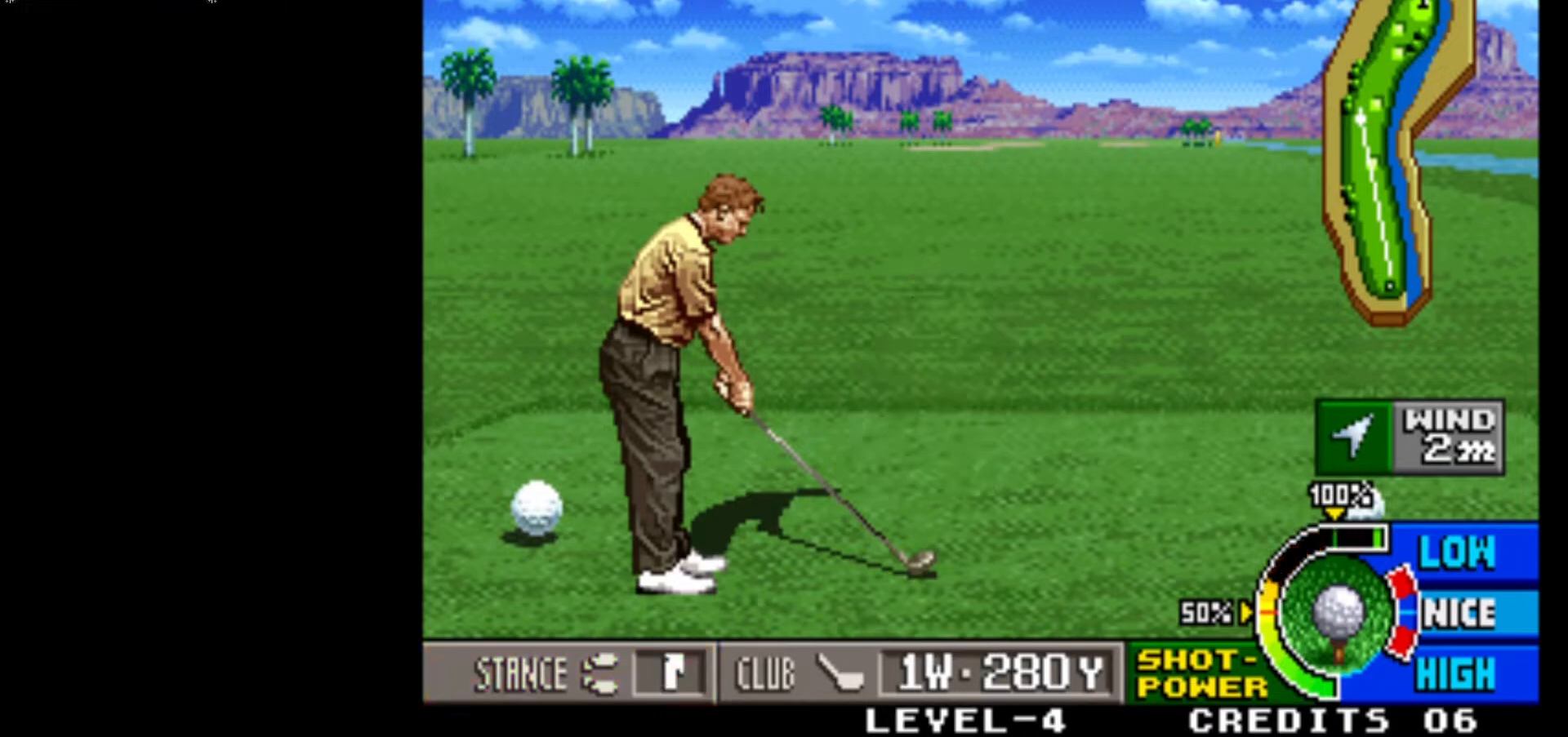
{"buttons": [], "left_stick": "center", "events": []}
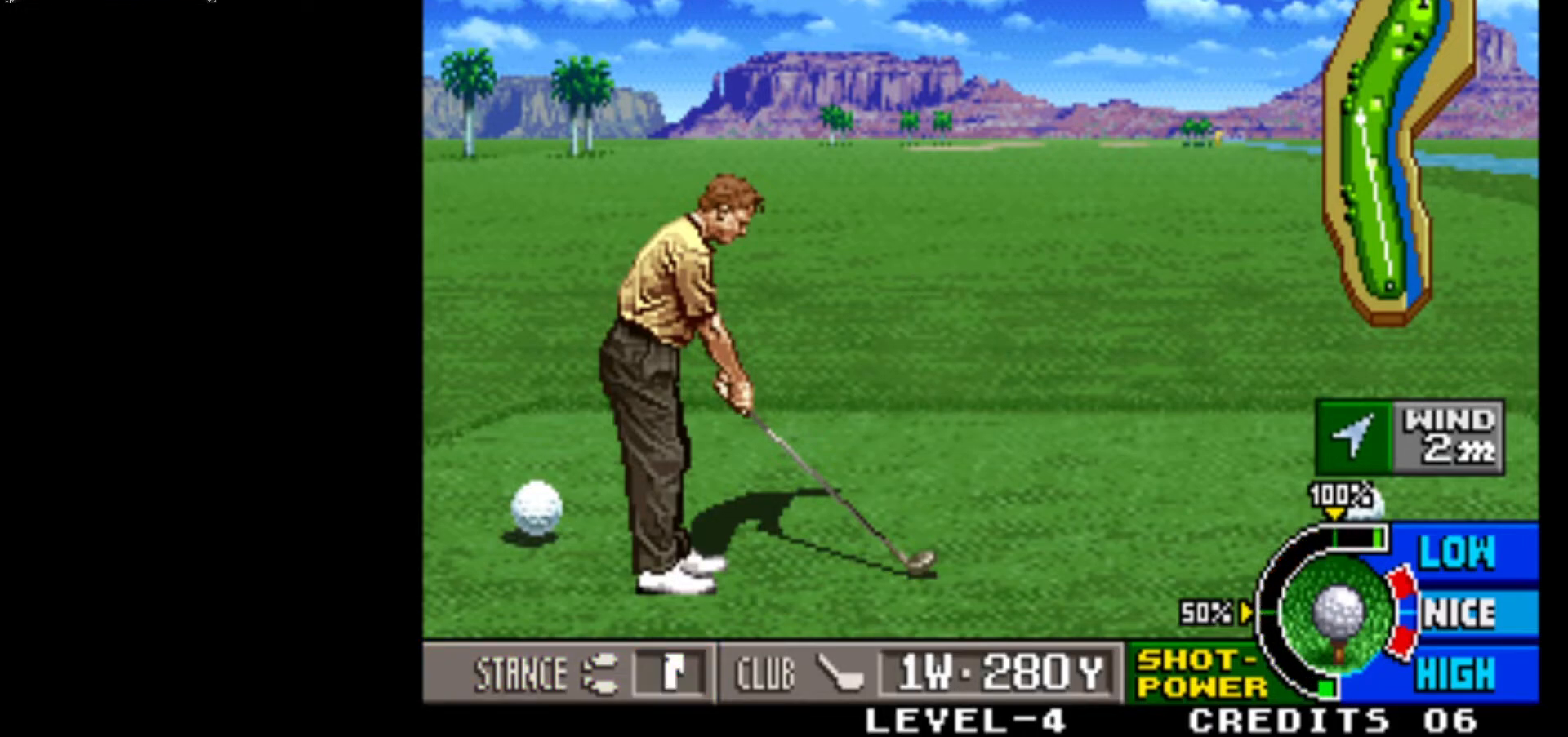
{"buttons": [], "left_stick": "center", "events": []}
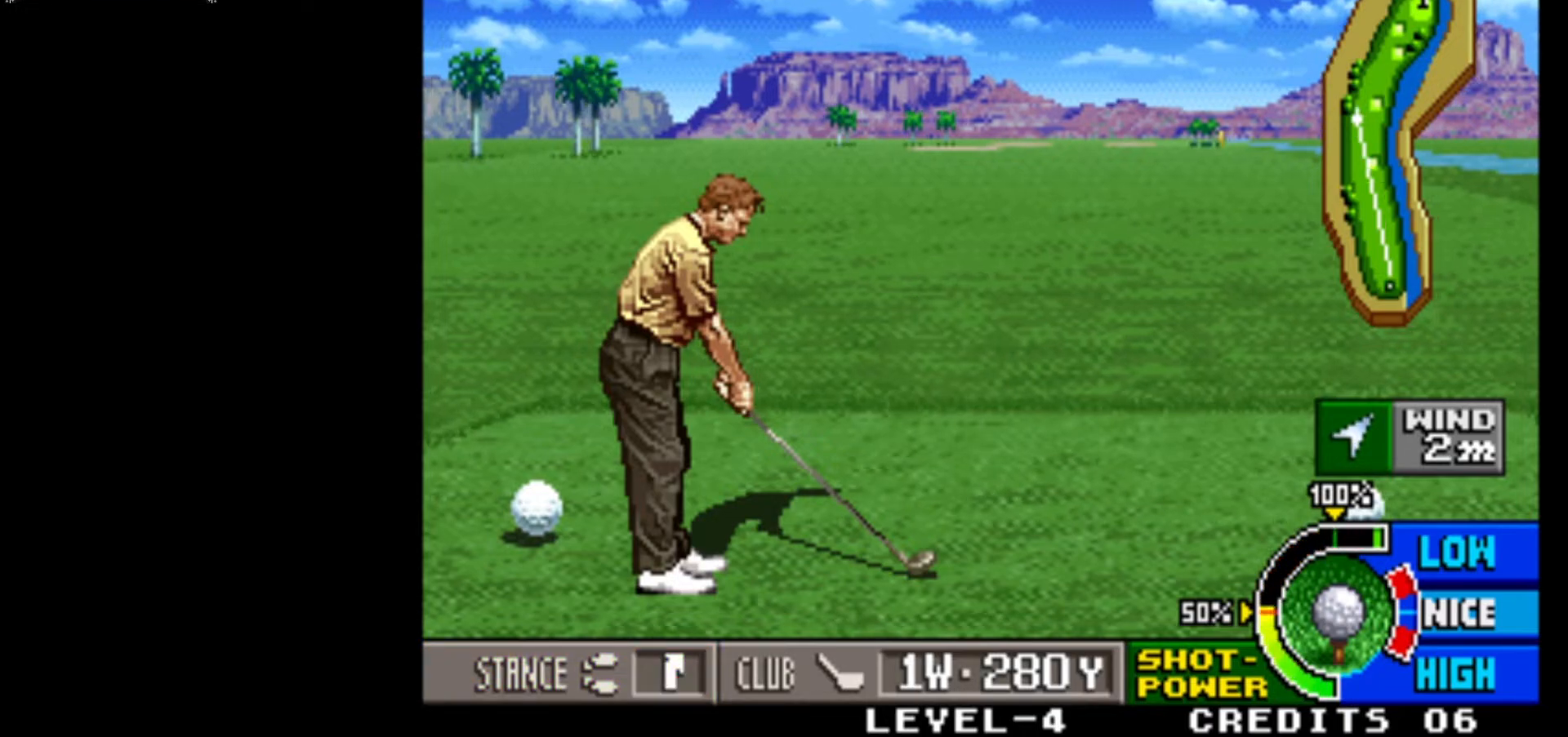
{"buttons": [], "left_stick": "center", "events": []}
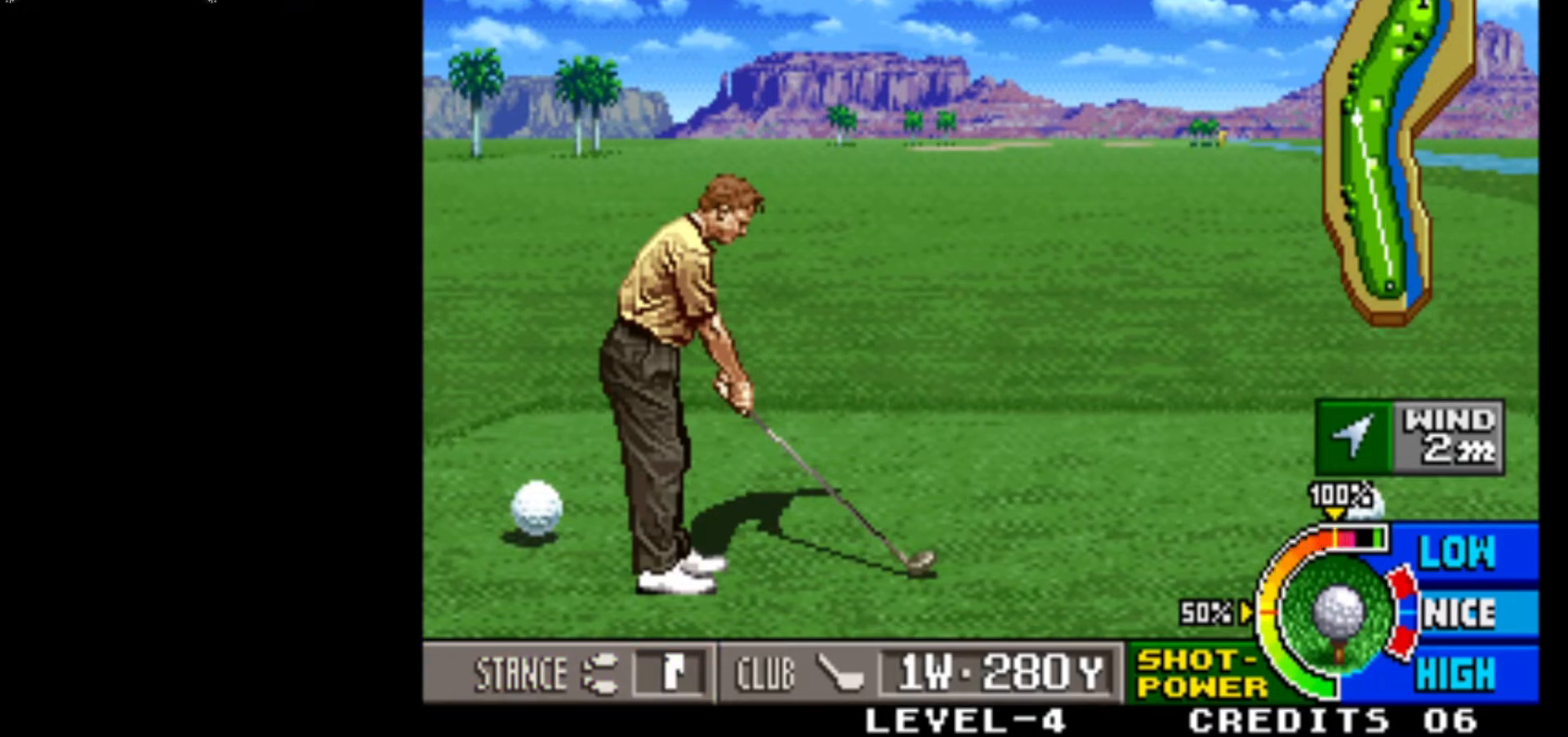
{"buttons": [], "left_stick": "center", "events": []}
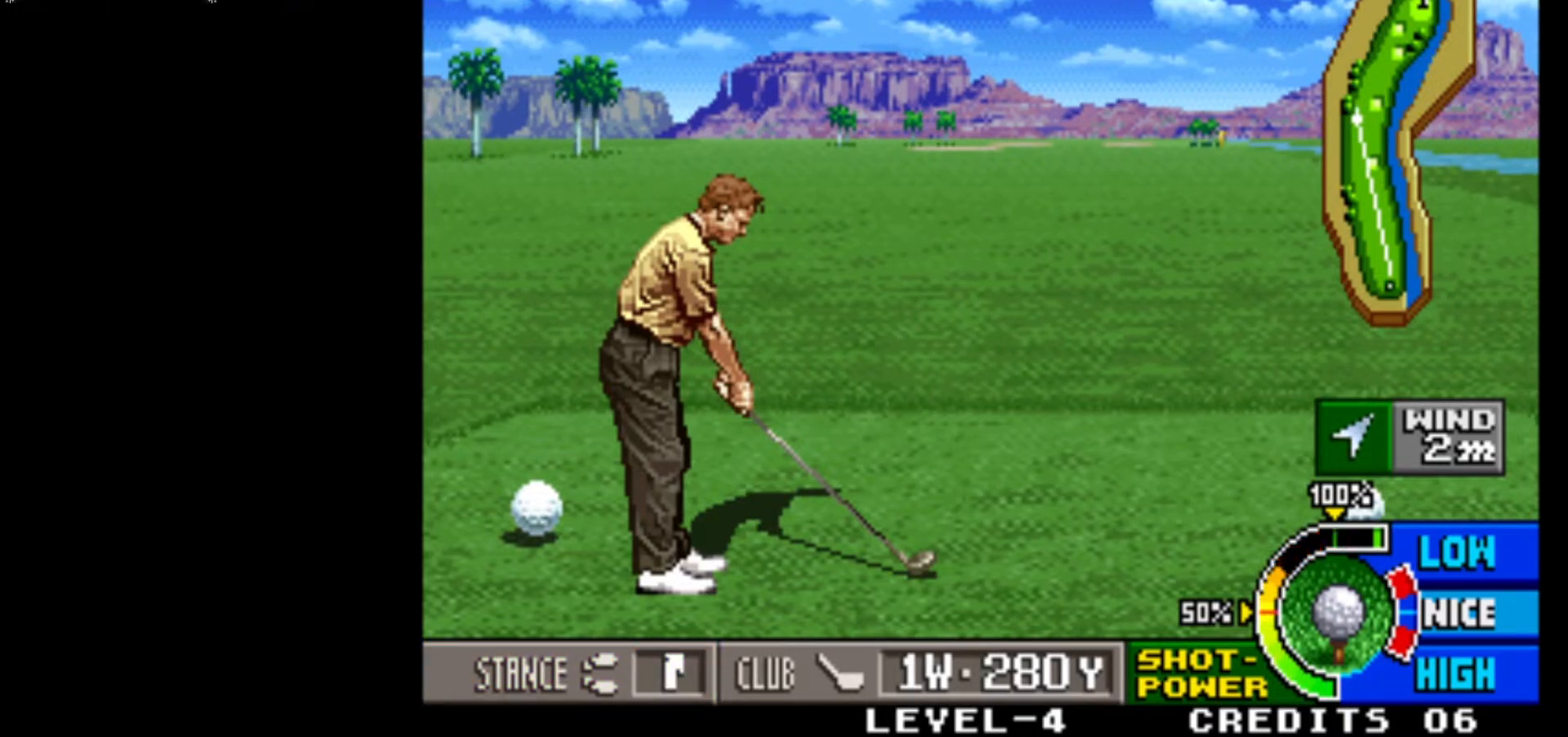
{"buttons": [], "left_stick": "center", "events": []}
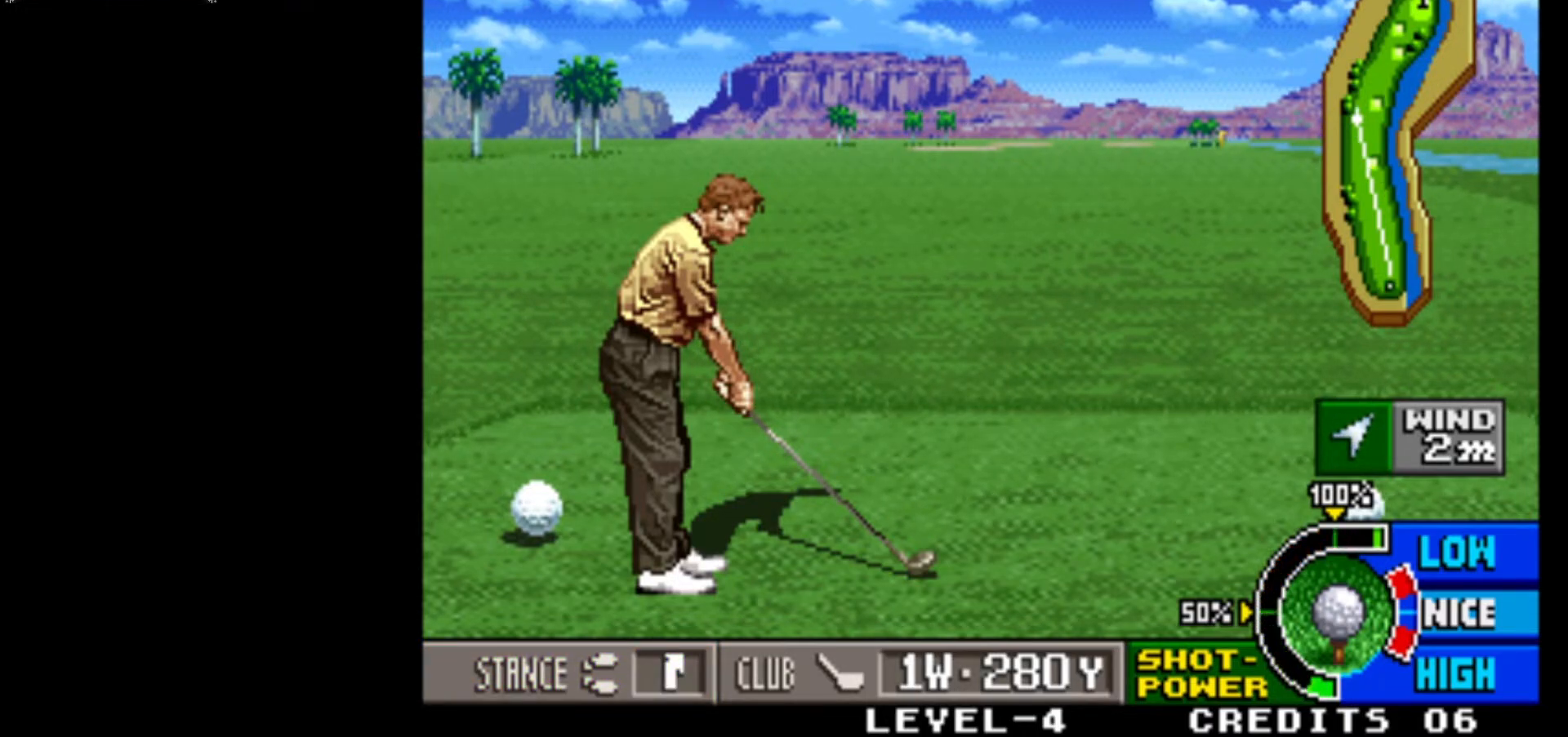
{"buttons": [], "left_stick": "center", "events": []}
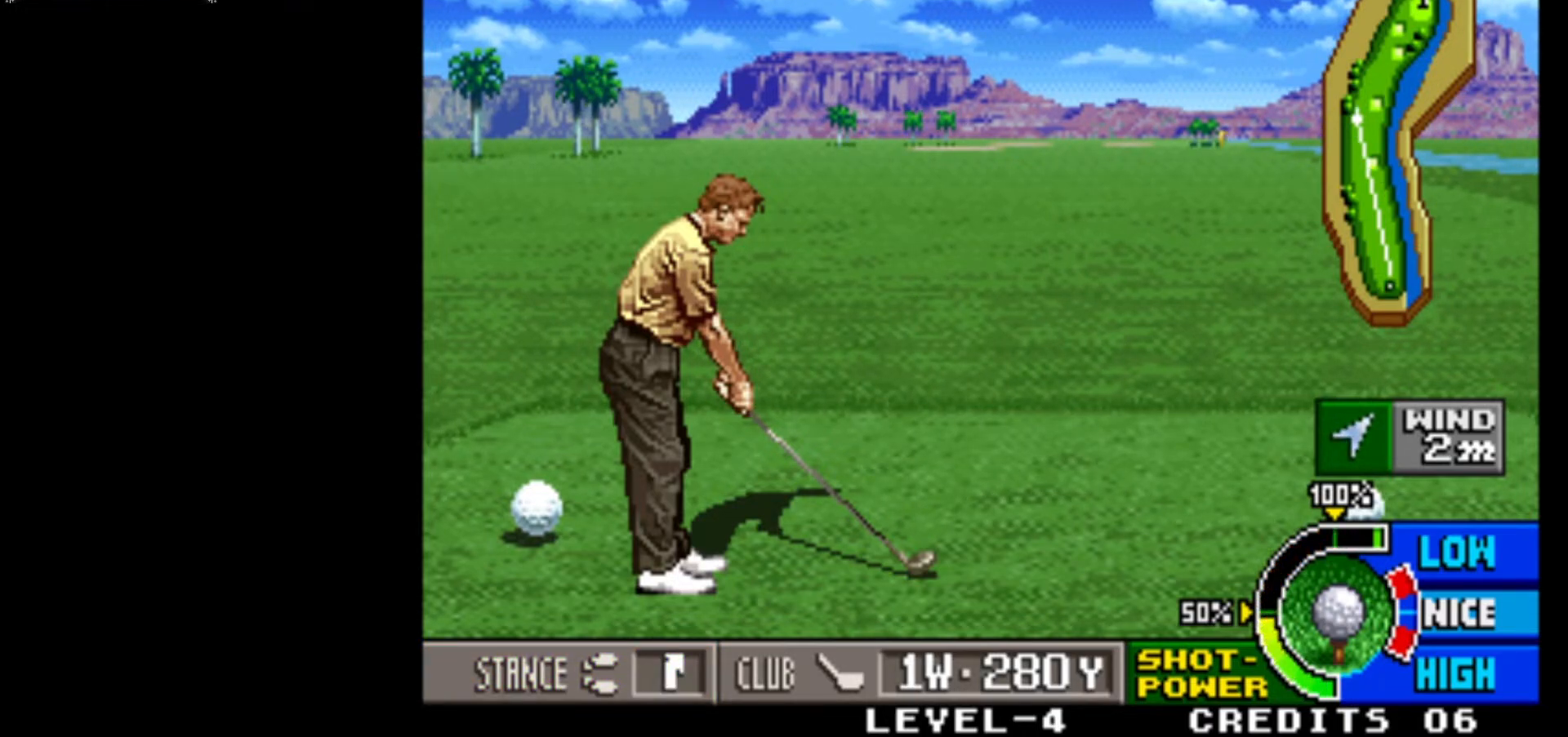
{"buttons": [], "left_stick": "center", "events": []}
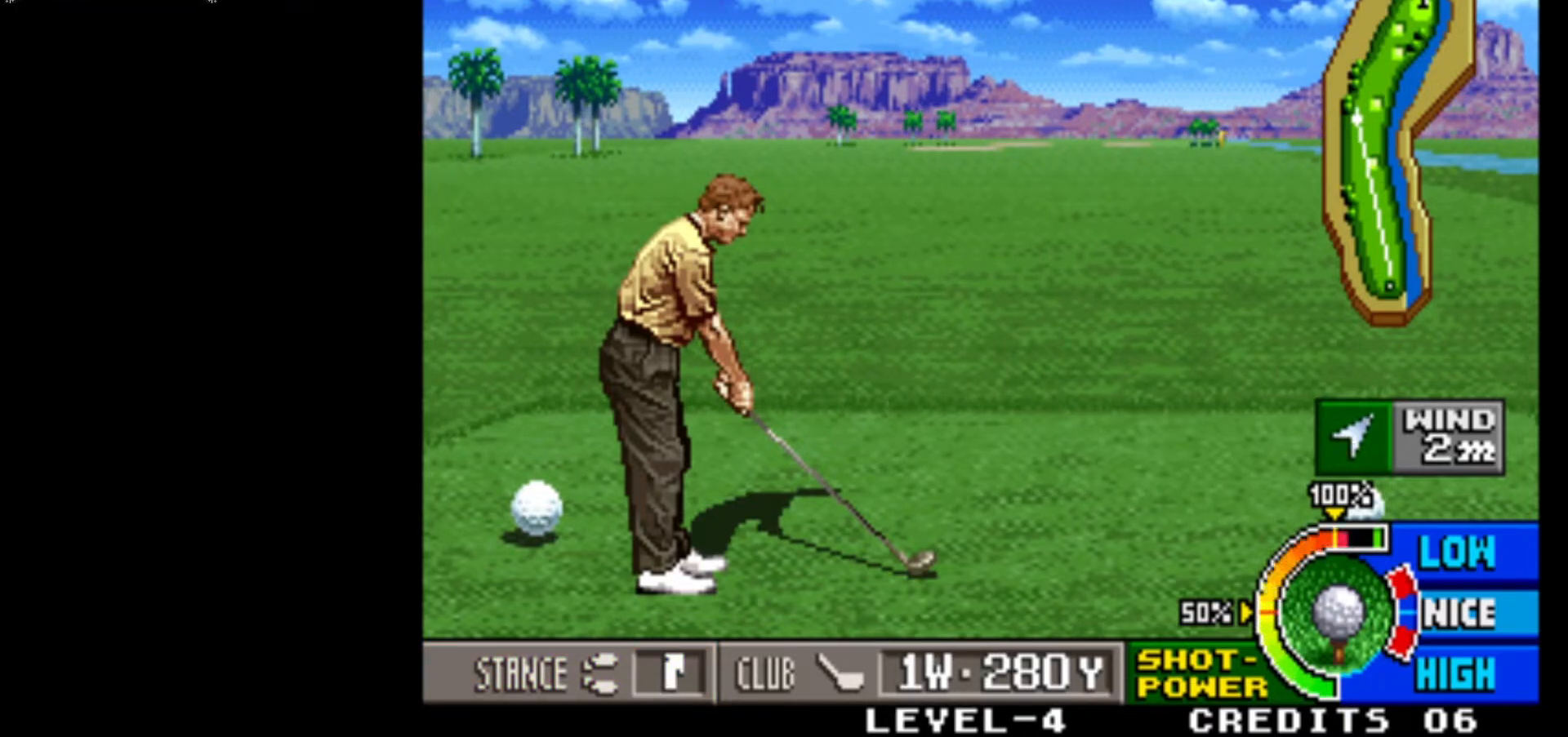
{"buttons": [], "left_stick": "center", "events": [[117, "SQUARE", "down"], [217, "SQUARE", "up"]]}
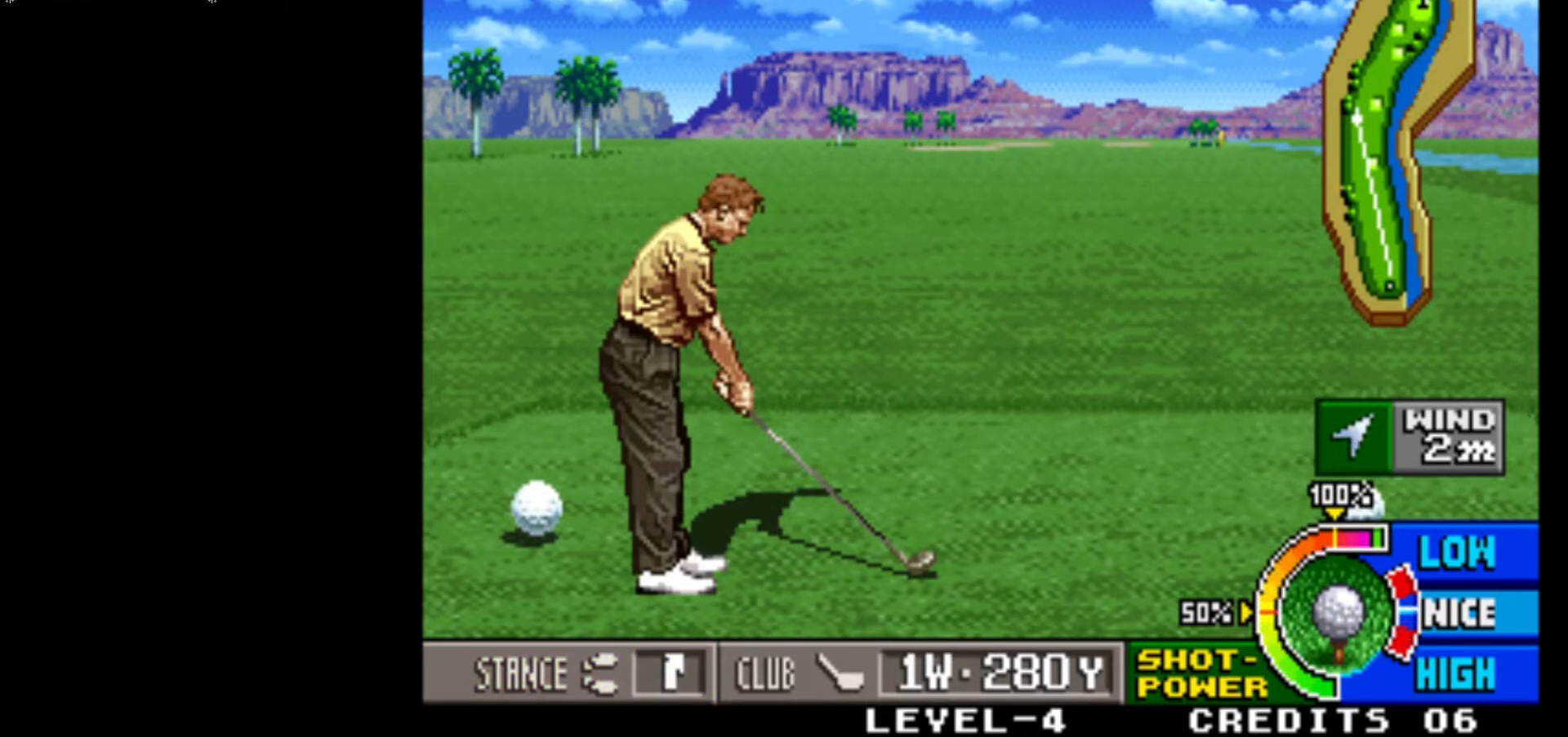
{"buttons": [], "left_stick": "center", "events": []}
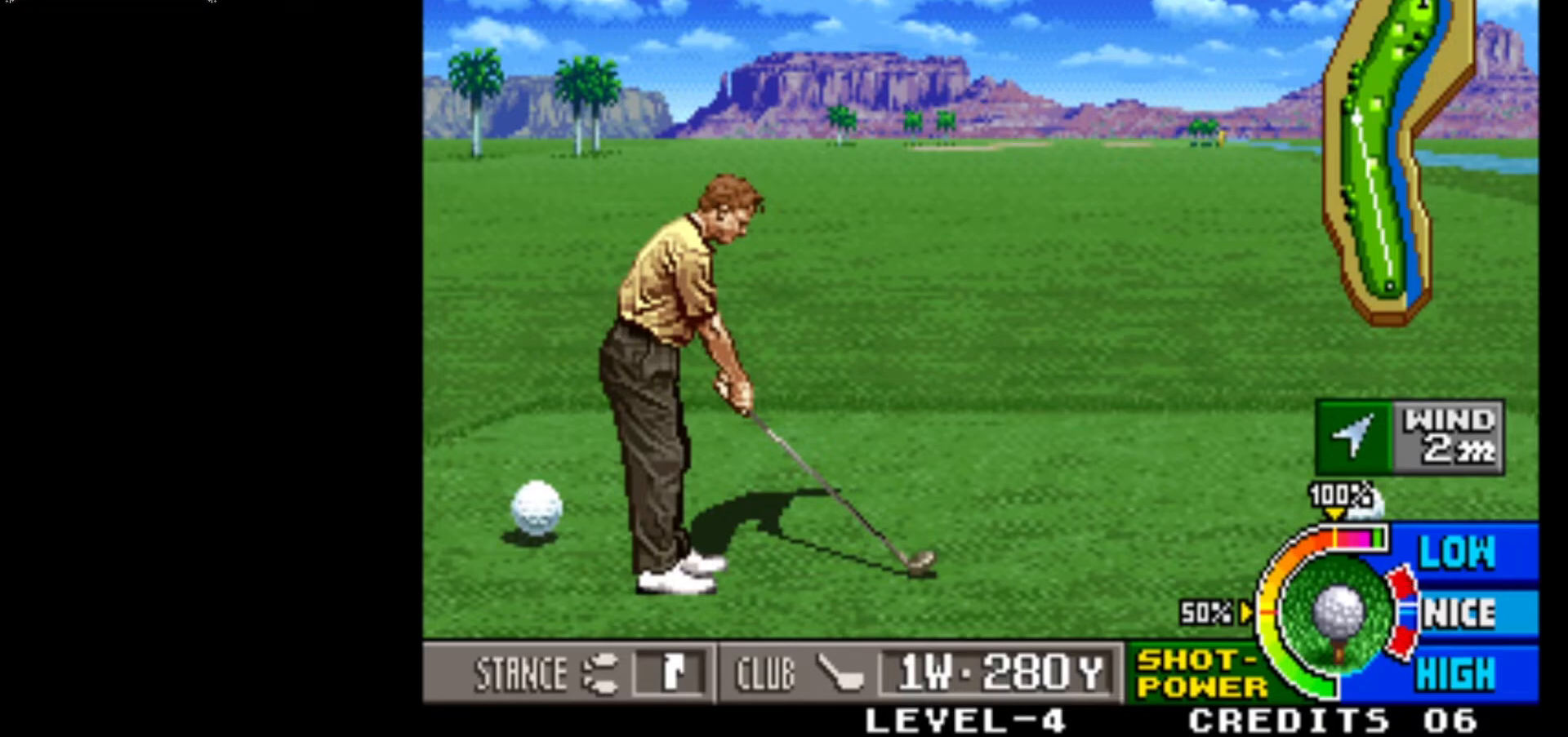
{"buttons": [], "left_stick": "center", "events": []}
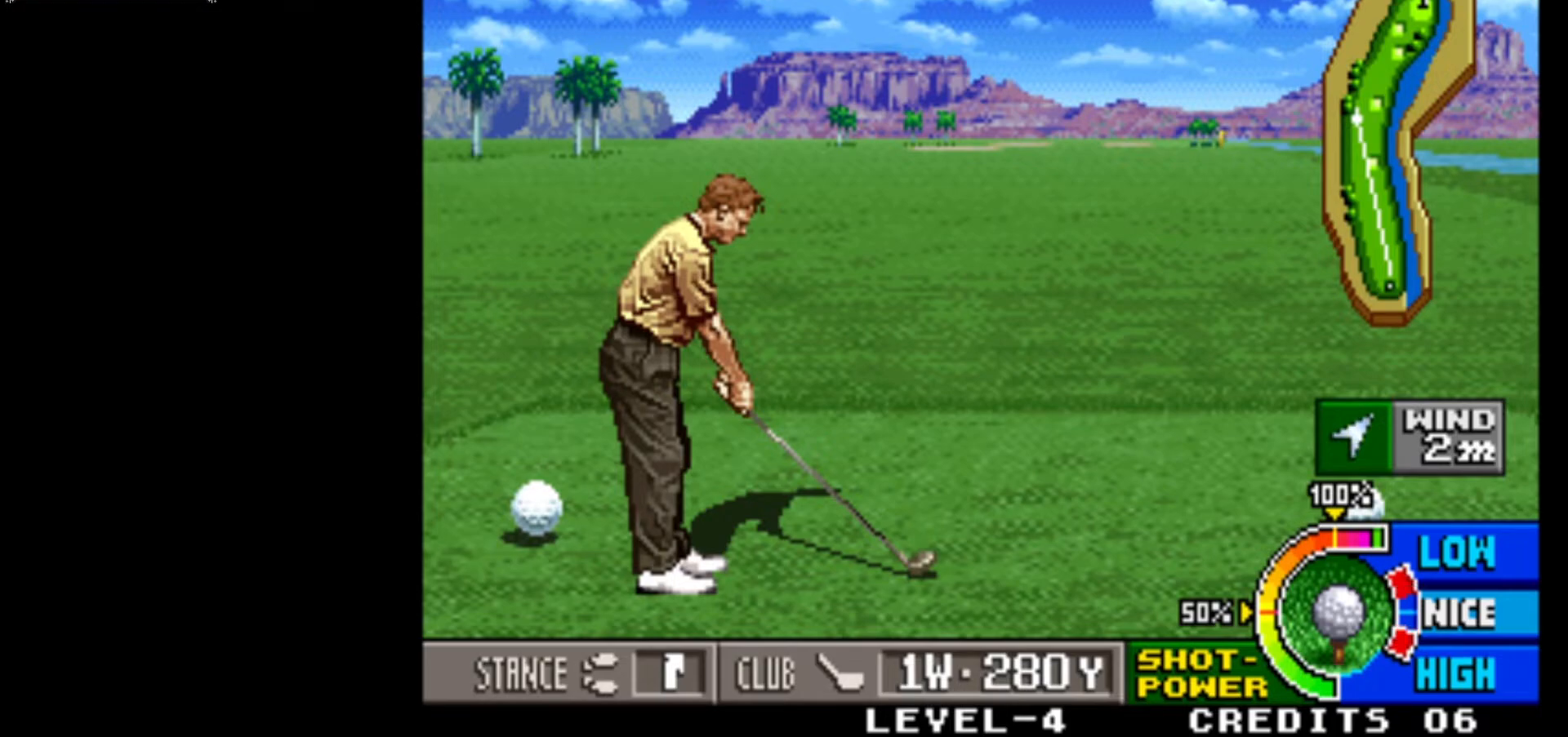
{"buttons": [], "left_stick": "center", "events": [[167, "SQUARE", "down"], [250, "SQUARE", "up"]]}